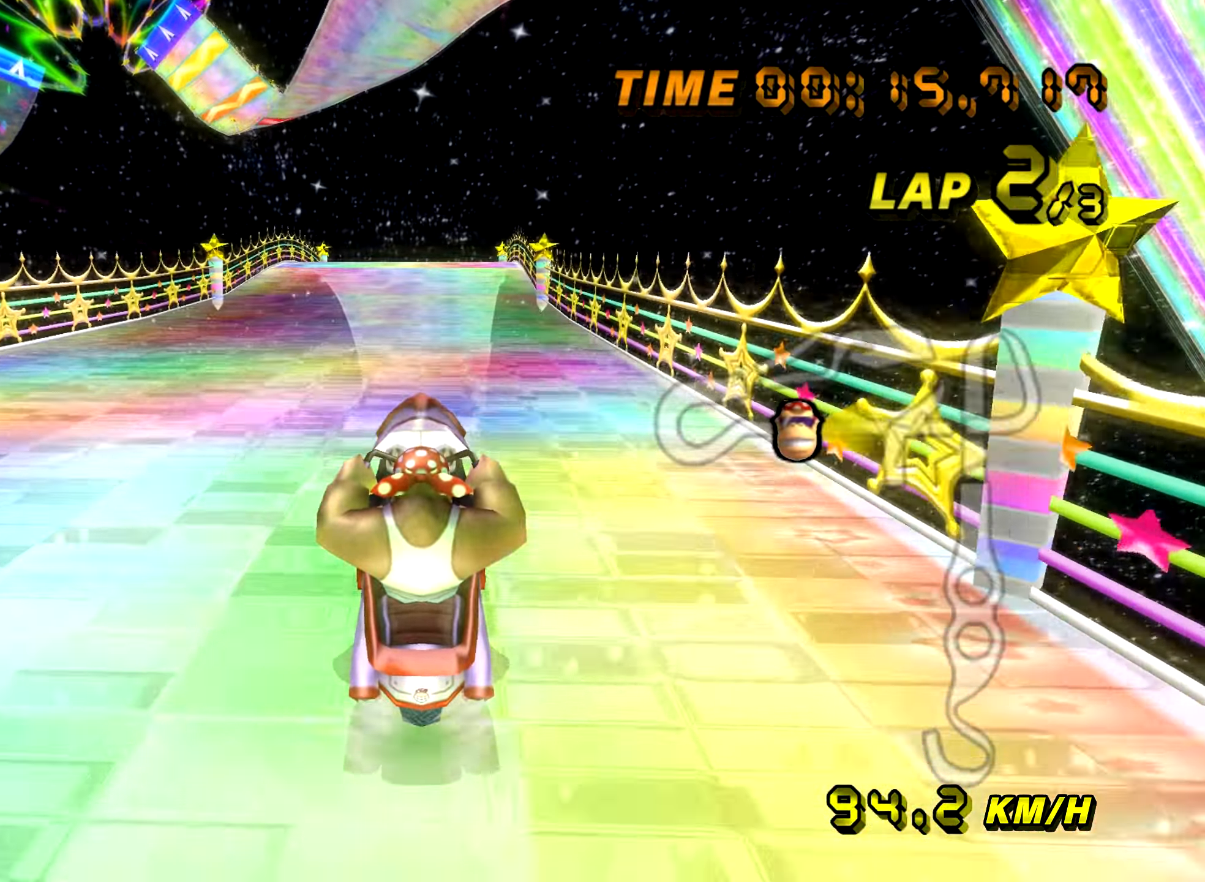
Gameplay with a controller (Nintendo layout); each line is a JSON object with the inputs held at the frame after it. "events" lists button and stick changes between this image and that frame as [ms after this image, input, new state], when the widget could be followed in between. Not read: L3 R3 X Y Z.
{"buttons": ["A"], "left_stick": "center", "events": []}
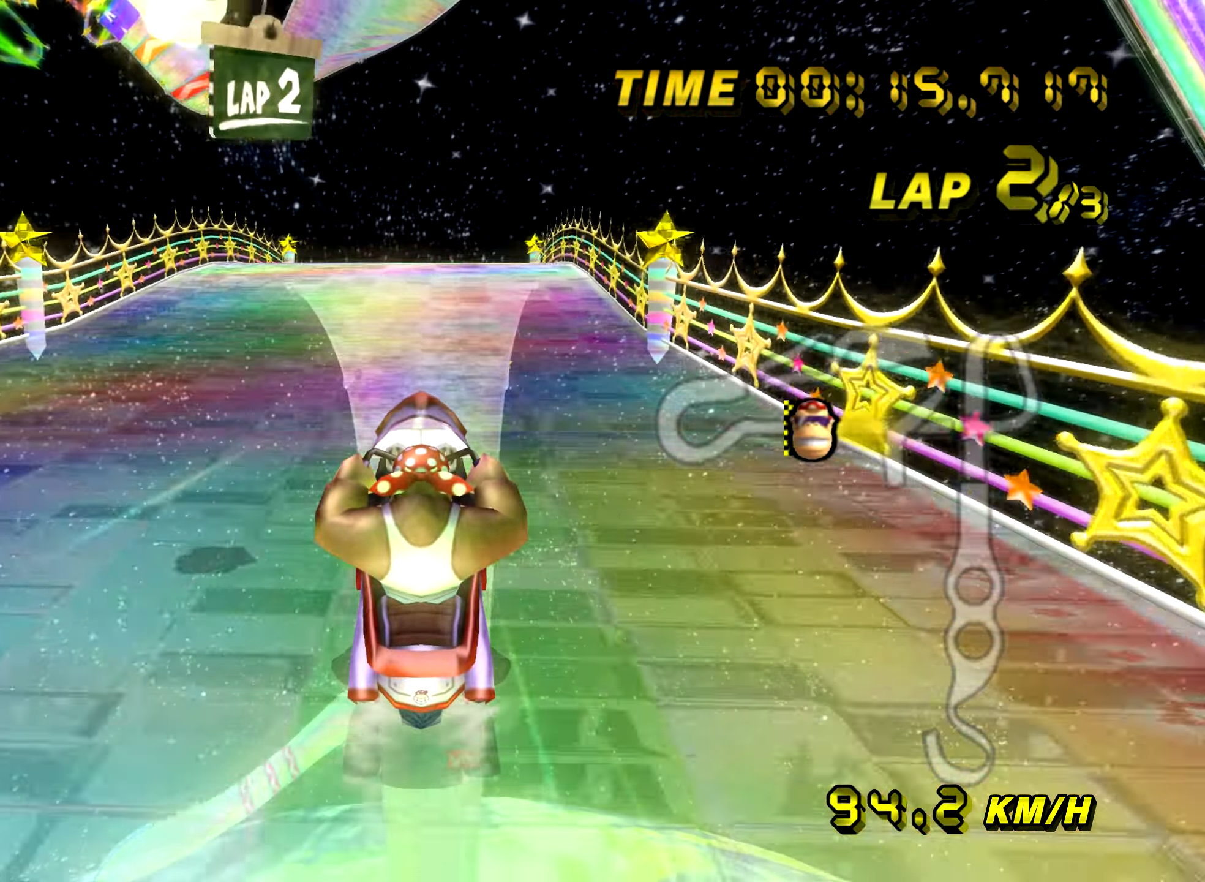
{"buttons": ["A"], "left_stick": "center", "events": [[350, "B", "down"], [467, "B", "up"]]}
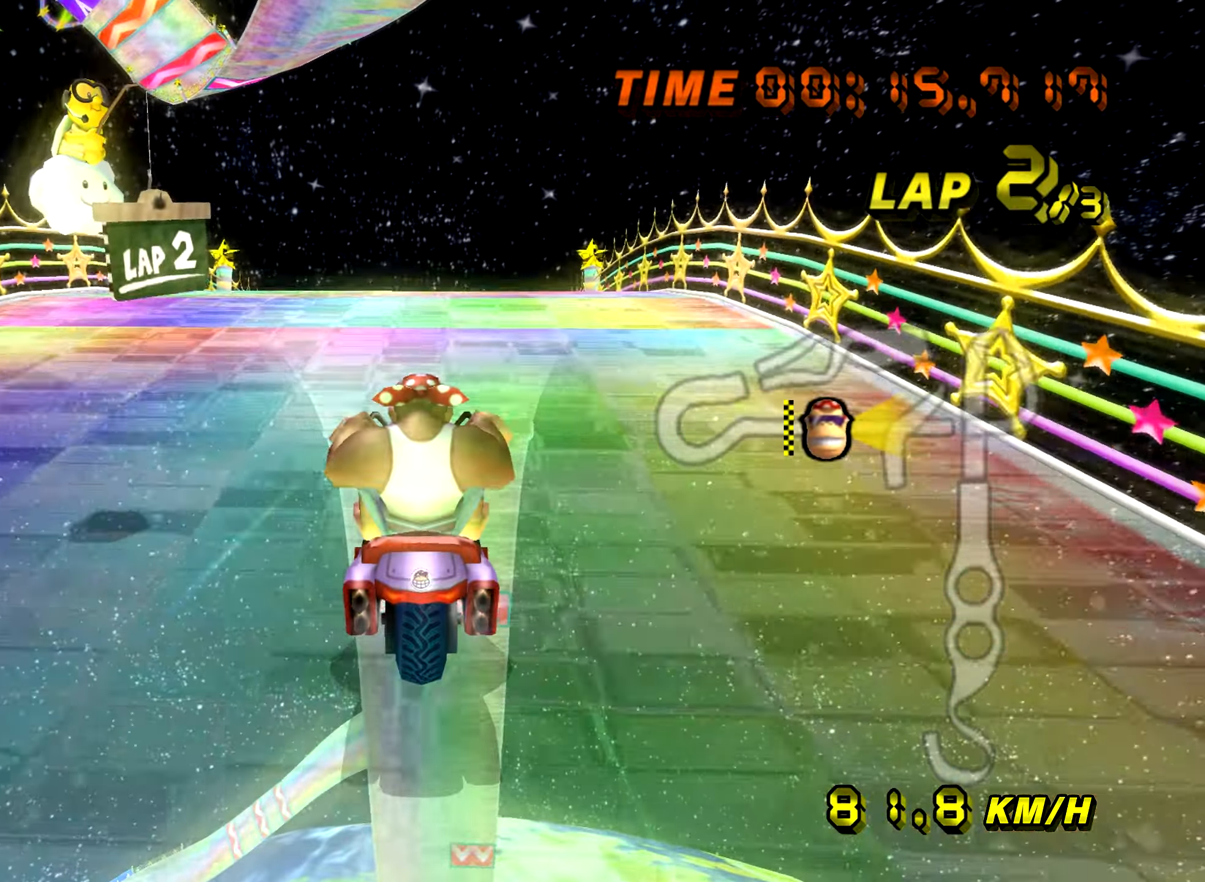
{"buttons": ["A"], "left_stick": "center", "events": [[100, "left_stick", "up-right"], [166, "left_stick", "center"]]}
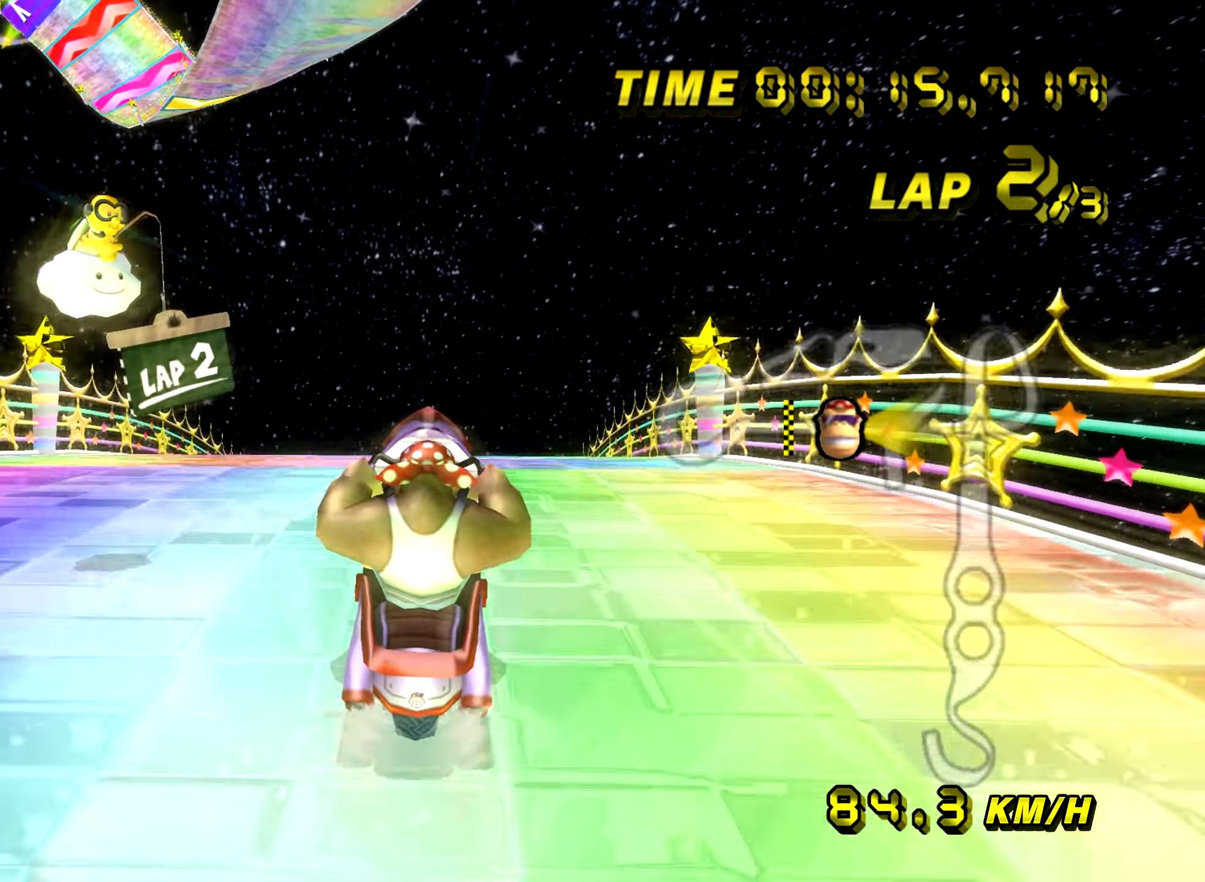
{"buttons": ["A"], "left_stick": "center", "events": []}
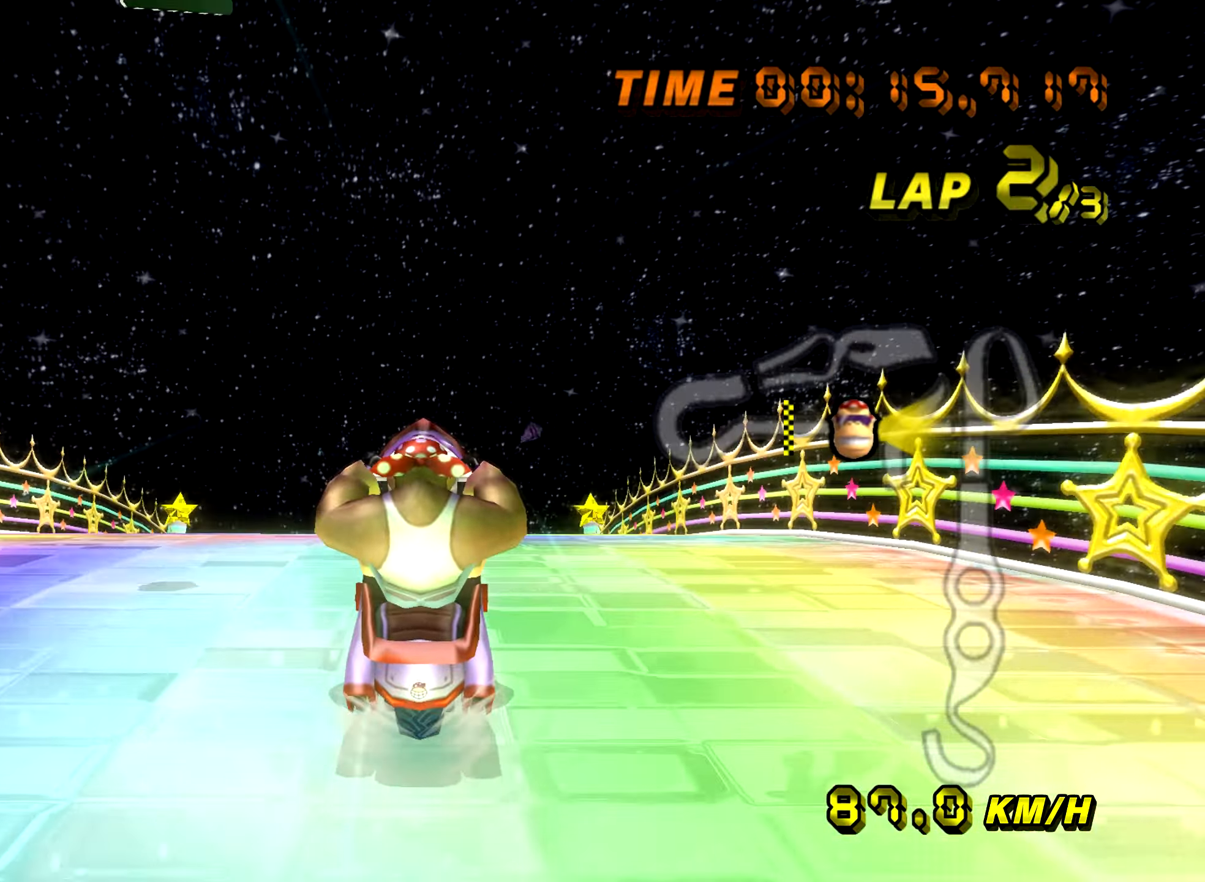
{"buttons": ["A"], "left_stick": "center", "events": []}
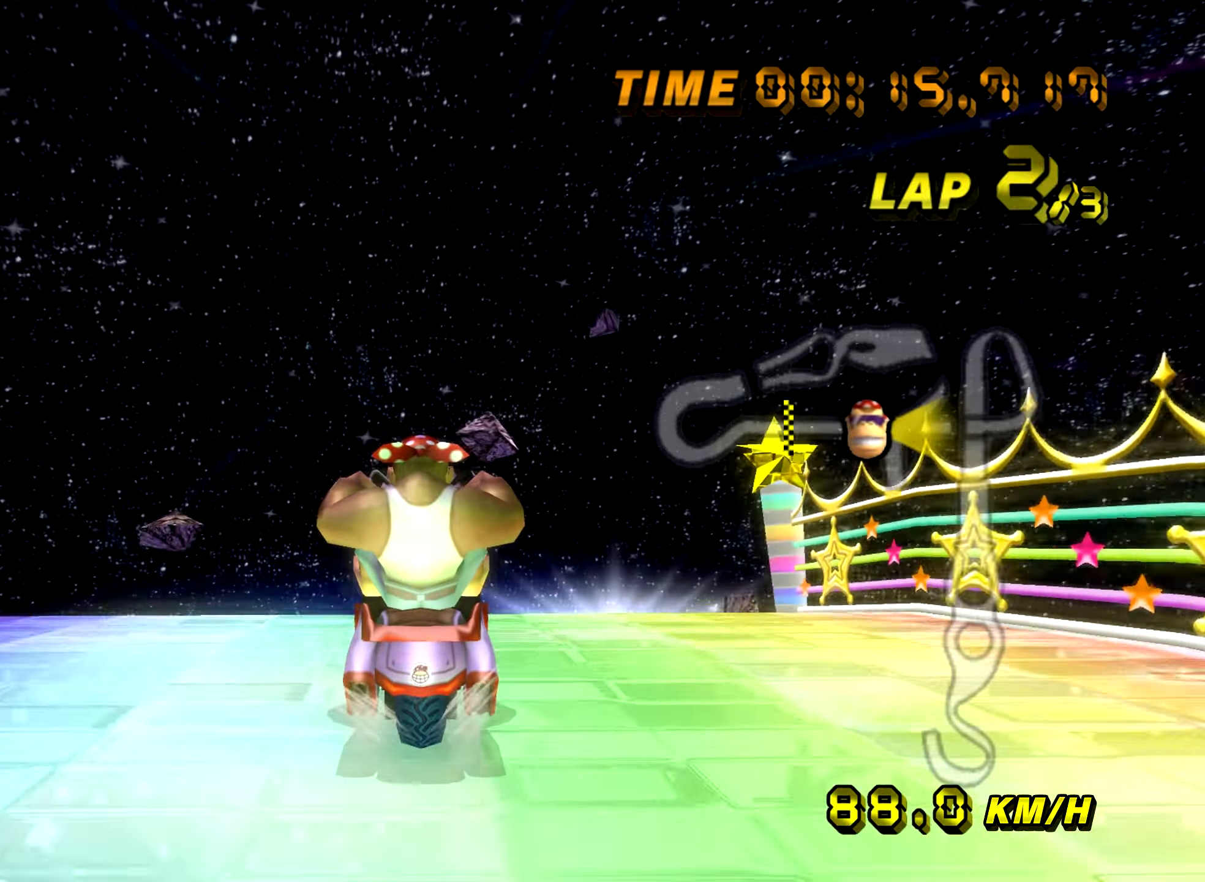
{"buttons": ["A"], "left_stick": "center", "events": []}